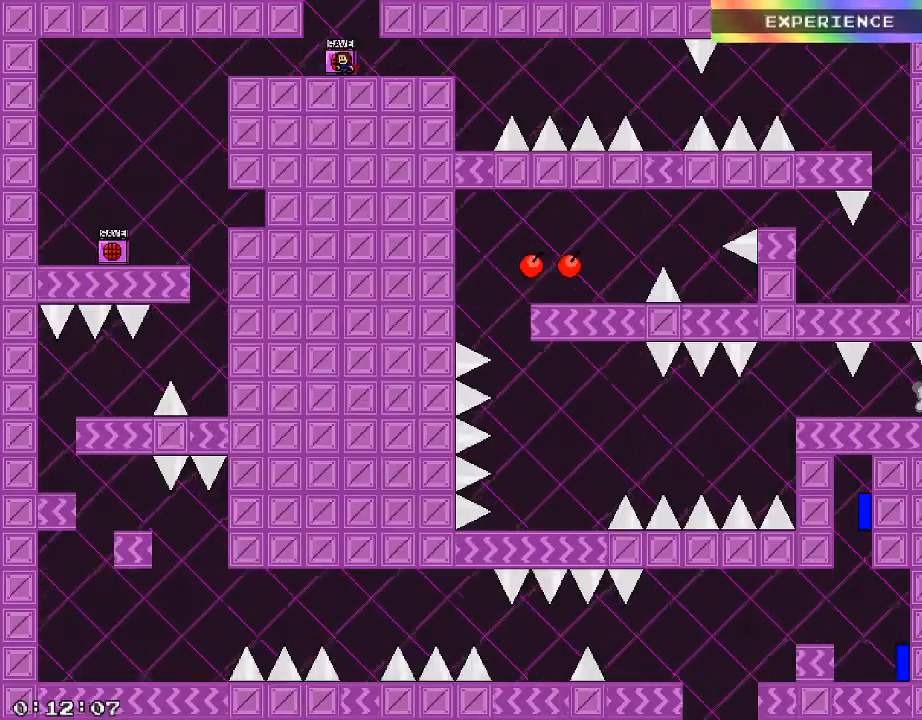
Gameplay with keyboard; each line is a JSON object with the keys held at the frame after it. "events" lists presses ("down") and releases ("up") of "/", "a", "d", "r", "s", "shift_l", "shift_r" and "w" between this image and that frame as [ms after this image, input, new state], when the widget could be followed in between. No other keys are recorded. Mouse input is not recorded.
{"keys": ["d"]}
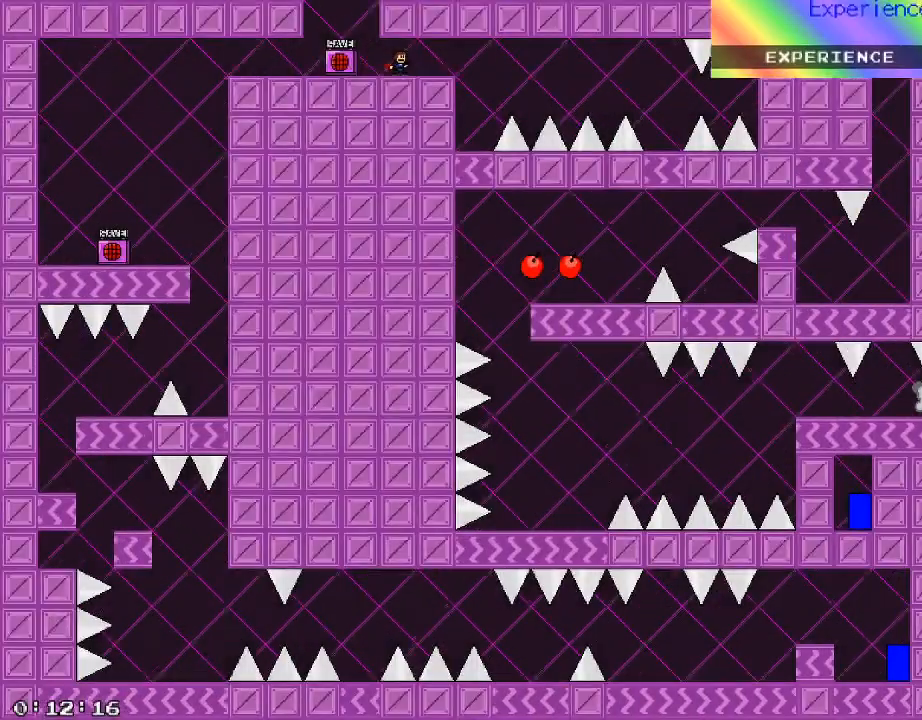
{"keys": ["a"], "events": [[440, "d", "up"], [480, "a", "down"]]}
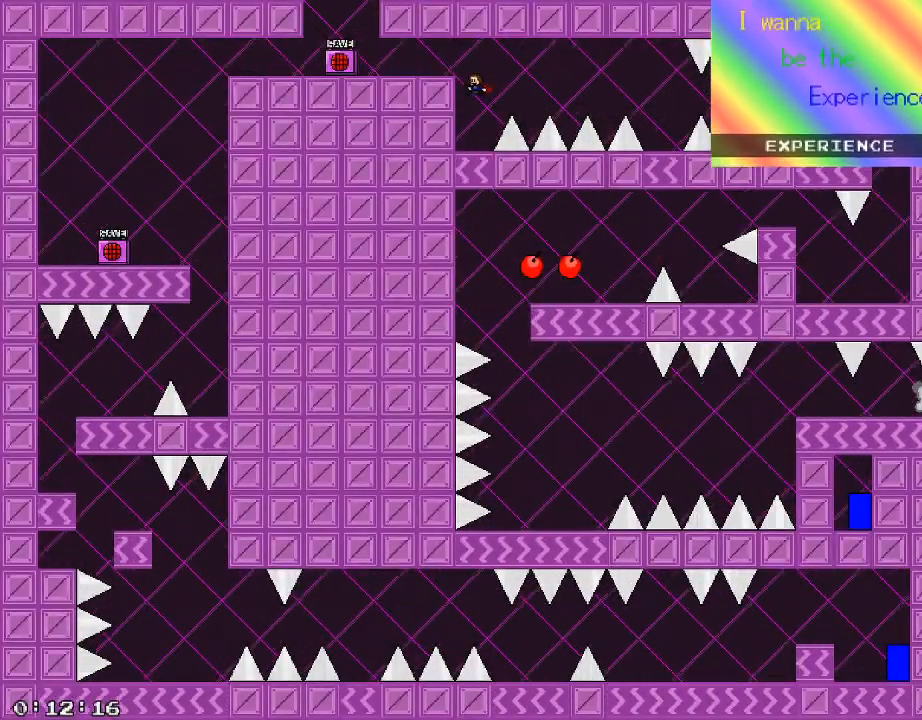
{"keys": ["d"], "events": [[160, "a", "up"], [200, "d", "down"], [200, "shift_r", "down"], [400, "shift_r", "up"]]}
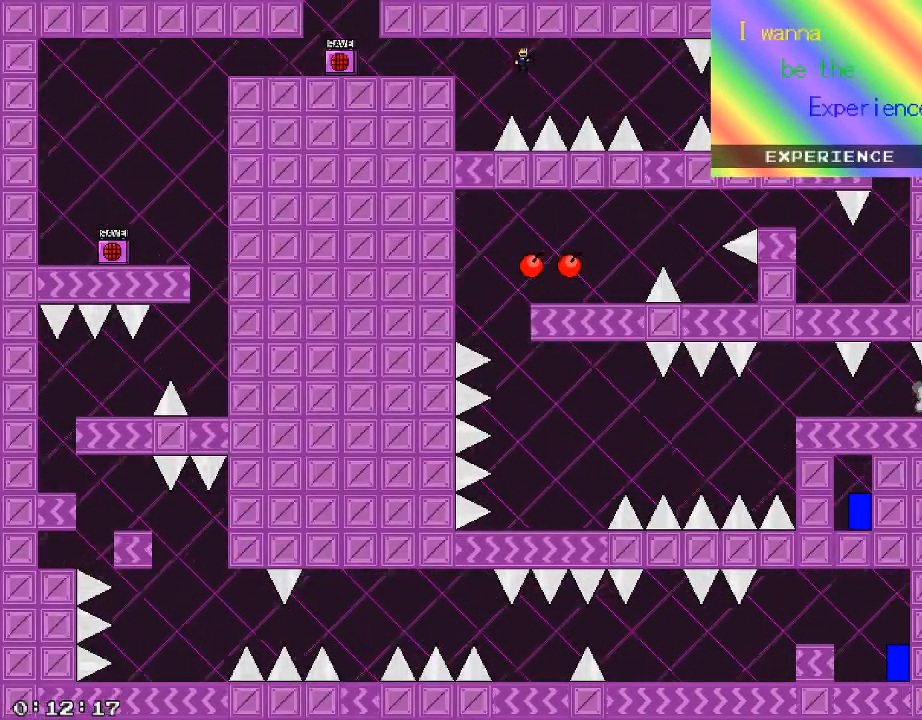
{"keys": ["d"], "events": [[240, "shift_r", "down"], [280, "shift_r", "up"]]}
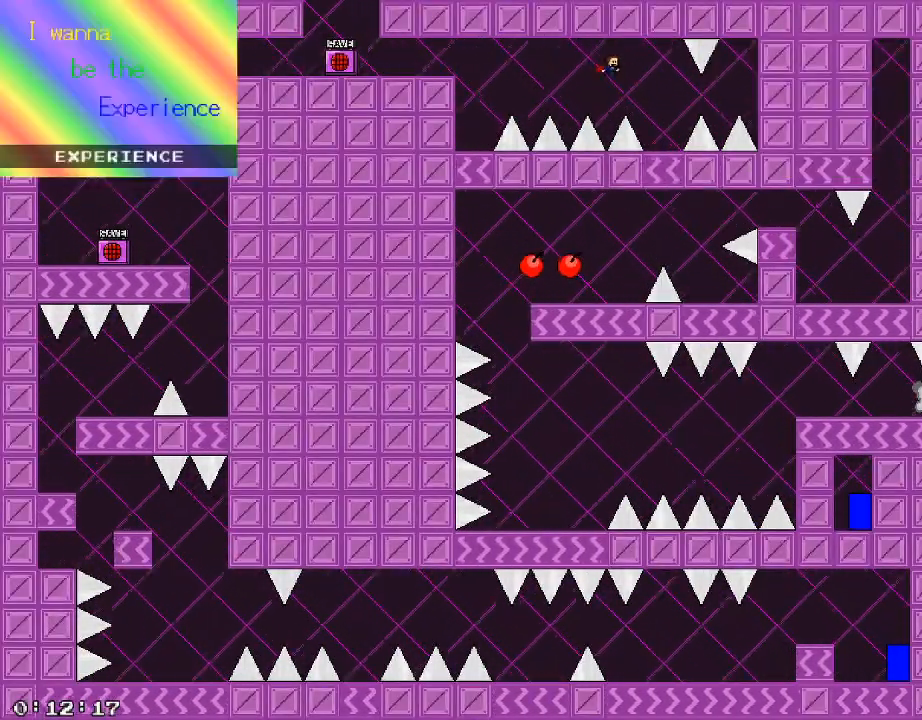
{"keys": [], "events": [[280, "d", "up"], [320, "shift_r", "down"], [400, "shift_r", "up"]]}
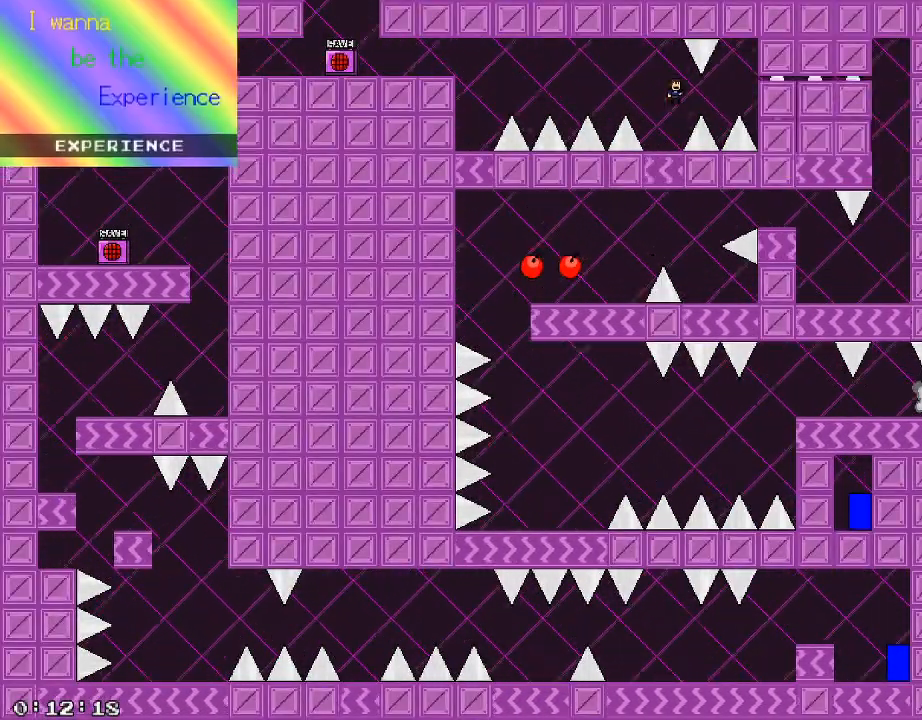
{"keys": ["d"], "events": [[20, "a", "down"], [80, "a", "up"], [380, "shift_r", "down"], [420, "d", "down"], [460, "shift_r", "up"]]}
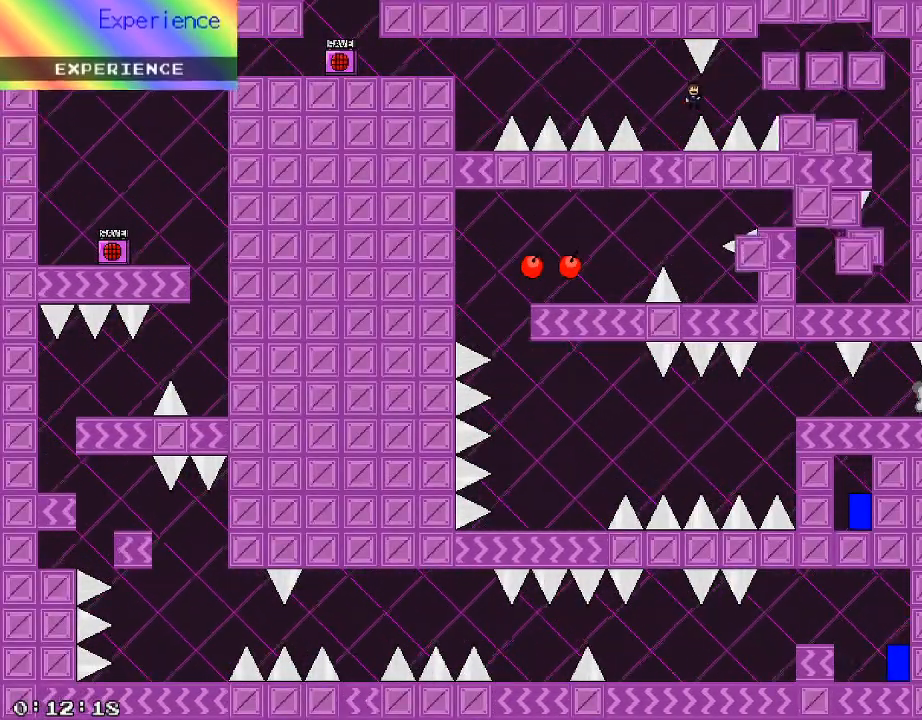
{"keys": ["d"], "events": [[220, "shift_r", "down"], [300, "shift_r", "up"]]}
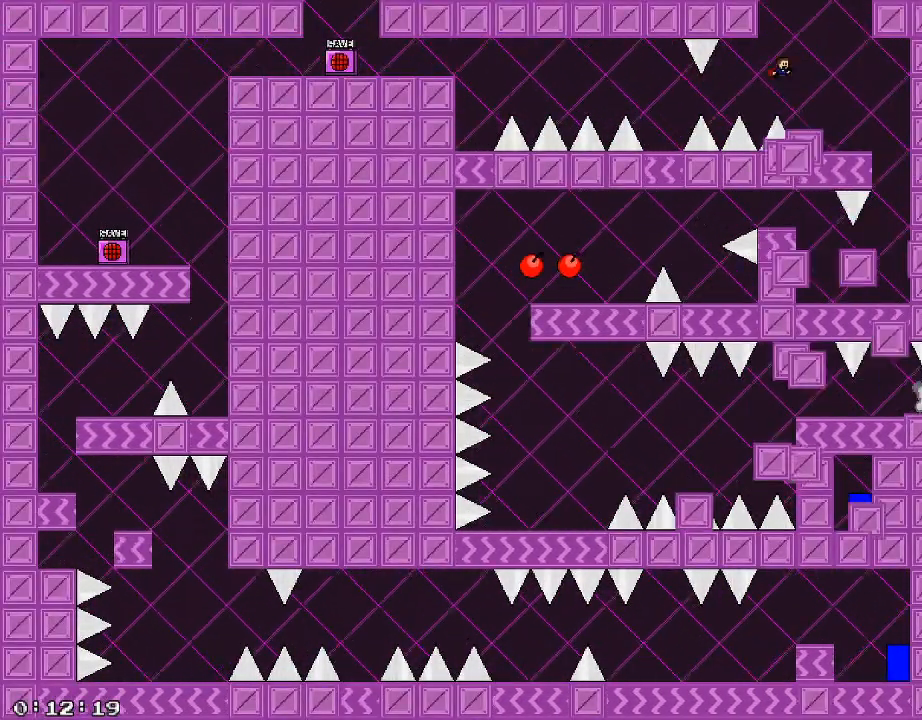
{"keys": ["d"], "events": [[320, "shift_r", "down"], [360, "shift_r", "up"]]}
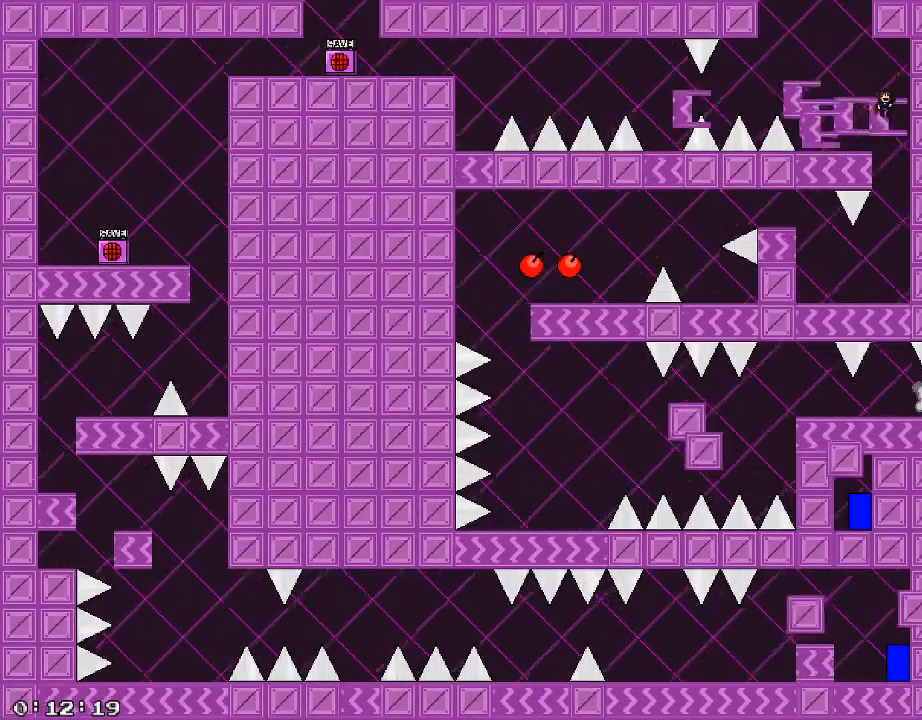
{"keys": [], "events": [[320, "d", "up"]]}
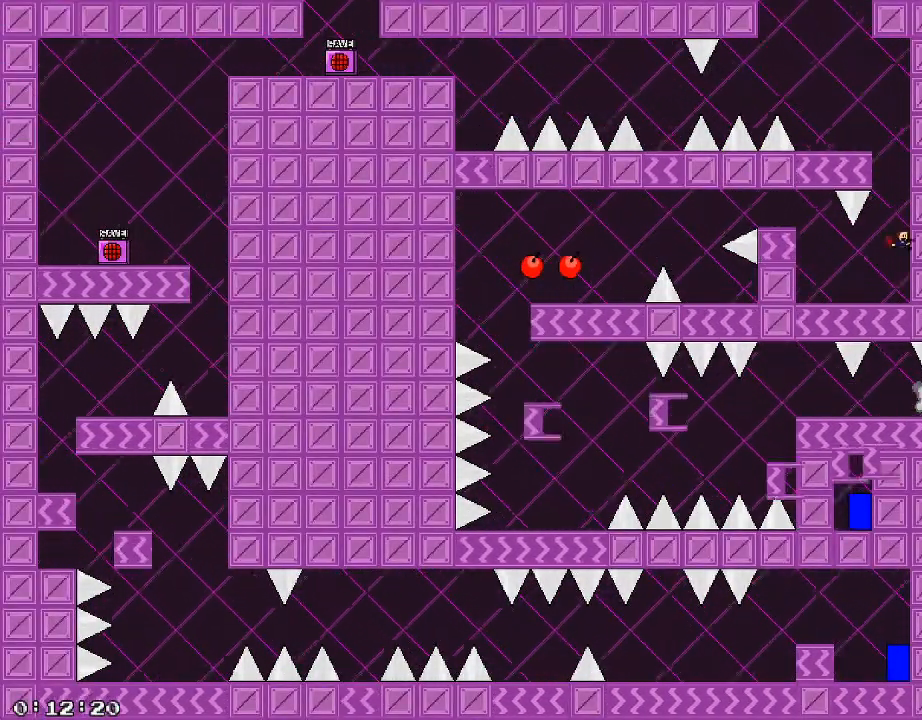
{"keys": ["a"], "events": [[200, "a", "down"], [200, "shift_r", "down"], [240, "shift_r", "up"]]}
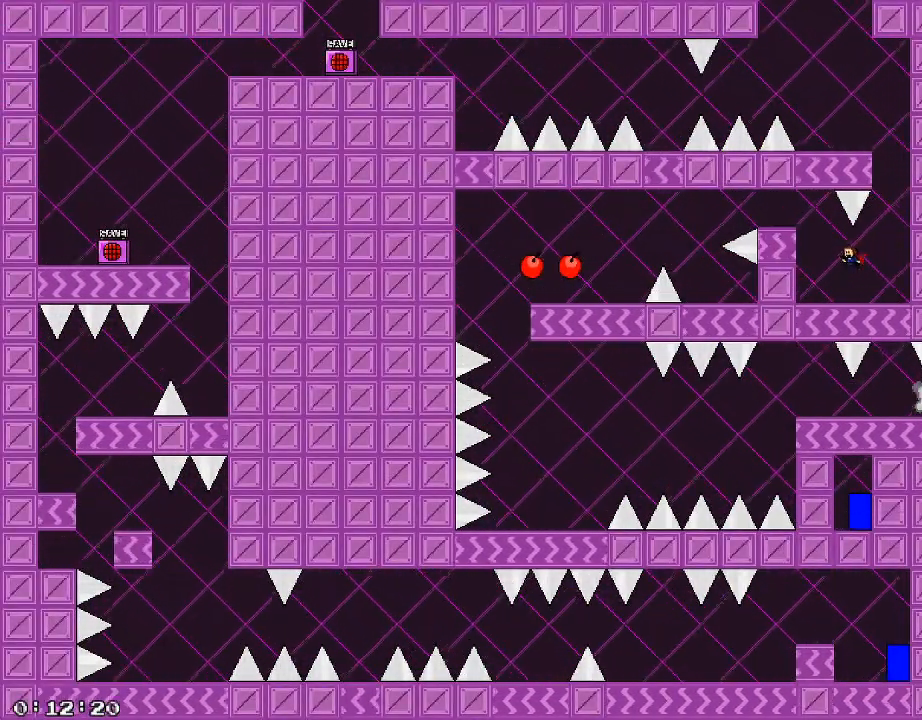
{"keys": ["a", "shift_r"], "events": [[460, "shift_r", "down"]]}
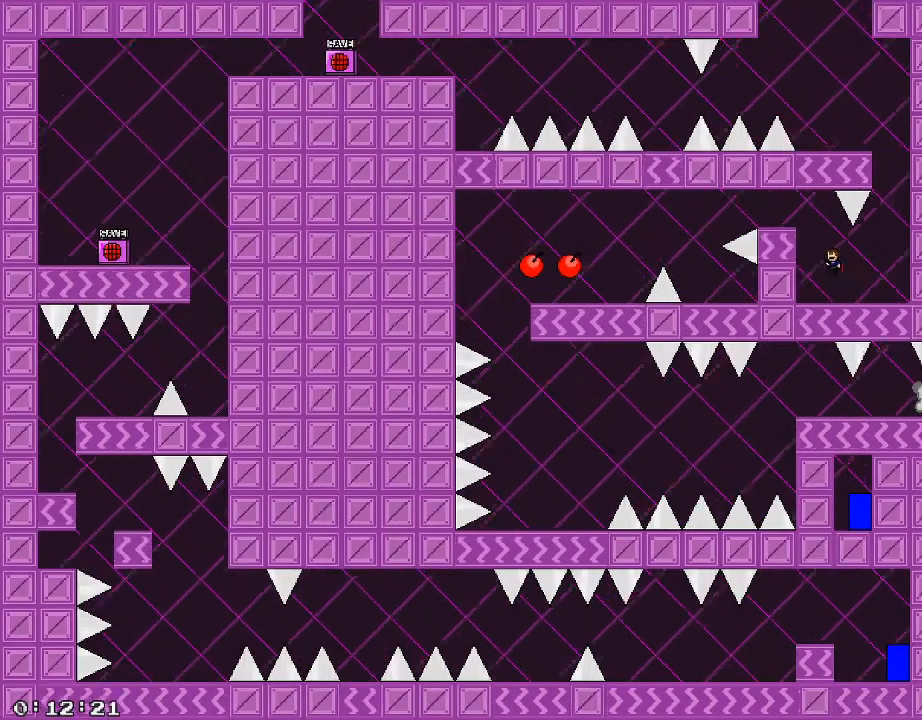
{"keys": ["a"], "events": [[20, "shift_r", "up"], [120, "a", "up"], [300, "a", "down"]]}
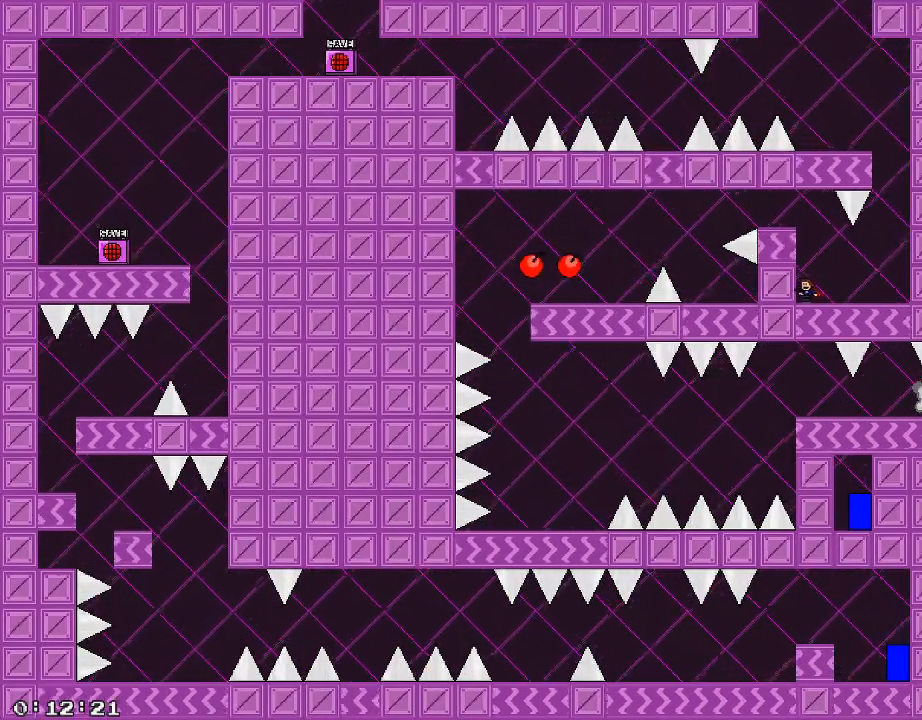
{"keys": ["a", "shift_r"], "events": [[200, "shift_r", "down"], [300, "shift_r", "up"], [420, "shift_r", "down"]]}
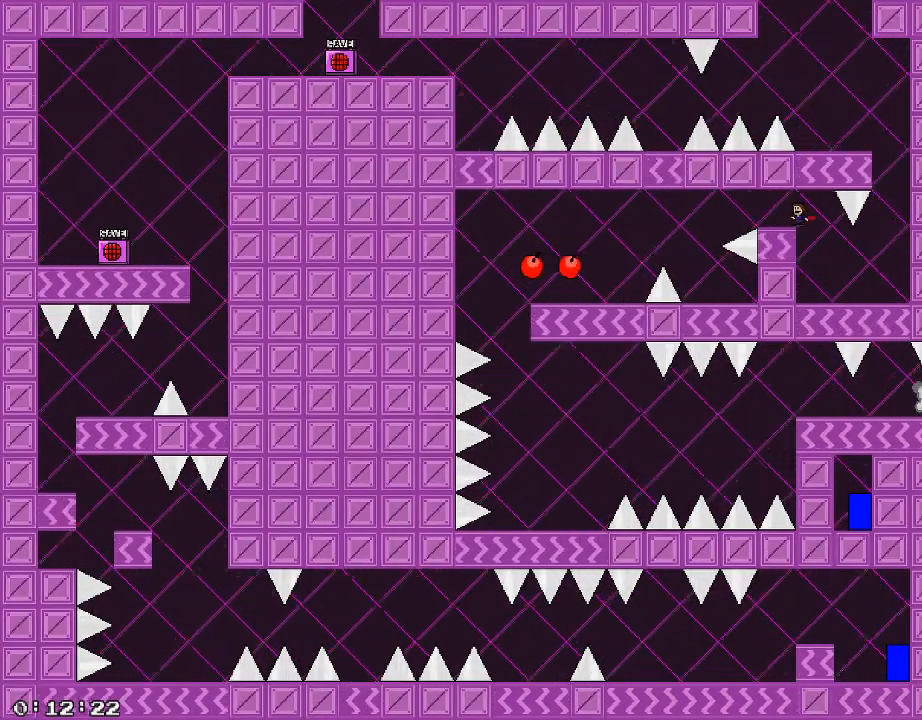
{"keys": ["a", "shift_r"], "events": [[40, "shift_r", "up"], [120, "a", "up"], [220, "a", "down"], [220, "shift_r", "down"], [360, "shift_r", "up"], [460, "shift_r", "down"]]}
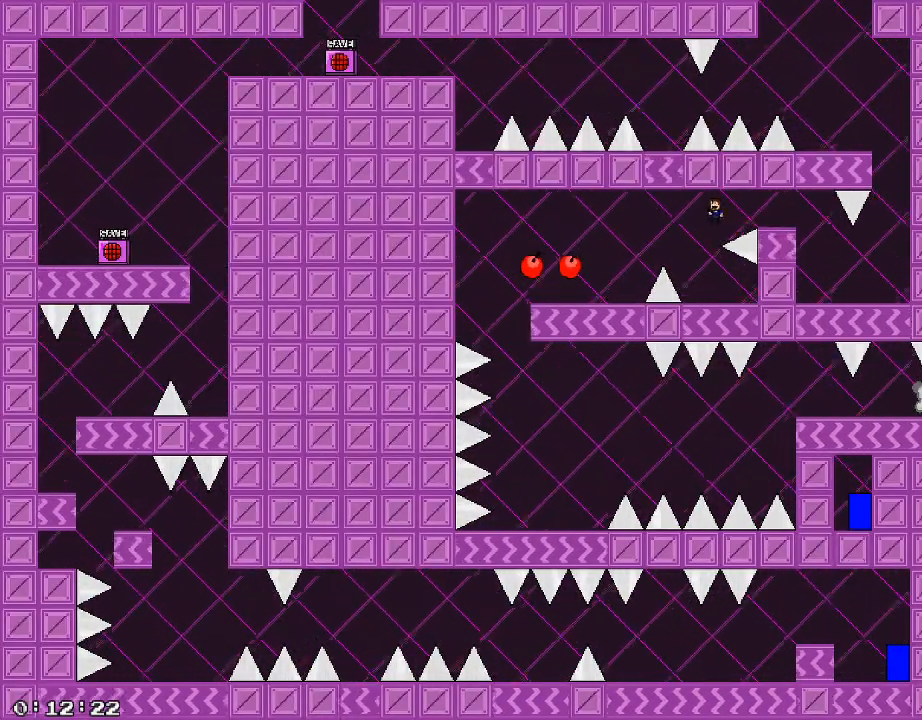
{"keys": ["a", "shift_r"], "events": [[140, "shift_r", "up"], [180, "a", "up"], [340, "d", "down"], [420, "d", "up"], [480, "shift_r", "down"], [500, "a", "down"]]}
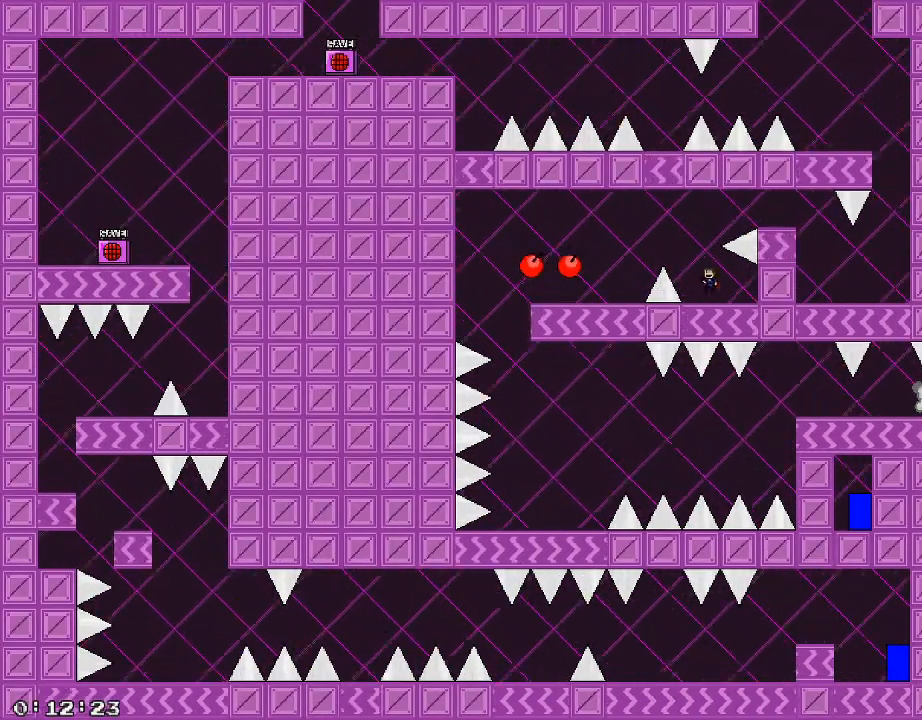
{"keys": ["a", "shift_r"], "events": [[160, "shift_r", "up"], [500, "shift_r", "down"]]}
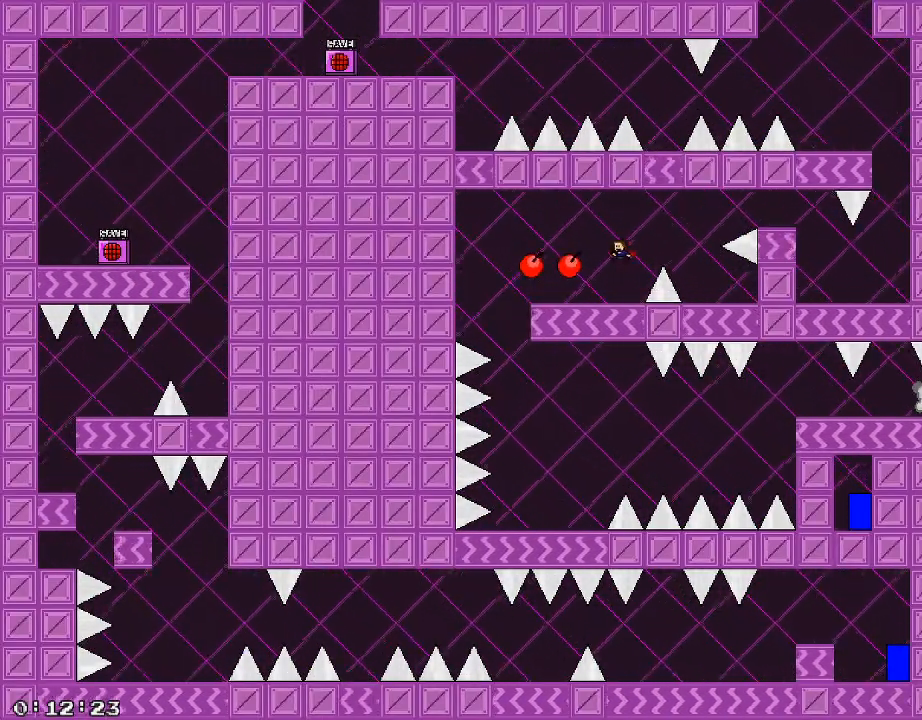
{"keys": [], "events": [[20, "a", "up"], [60, "shift_r", "up"]]}
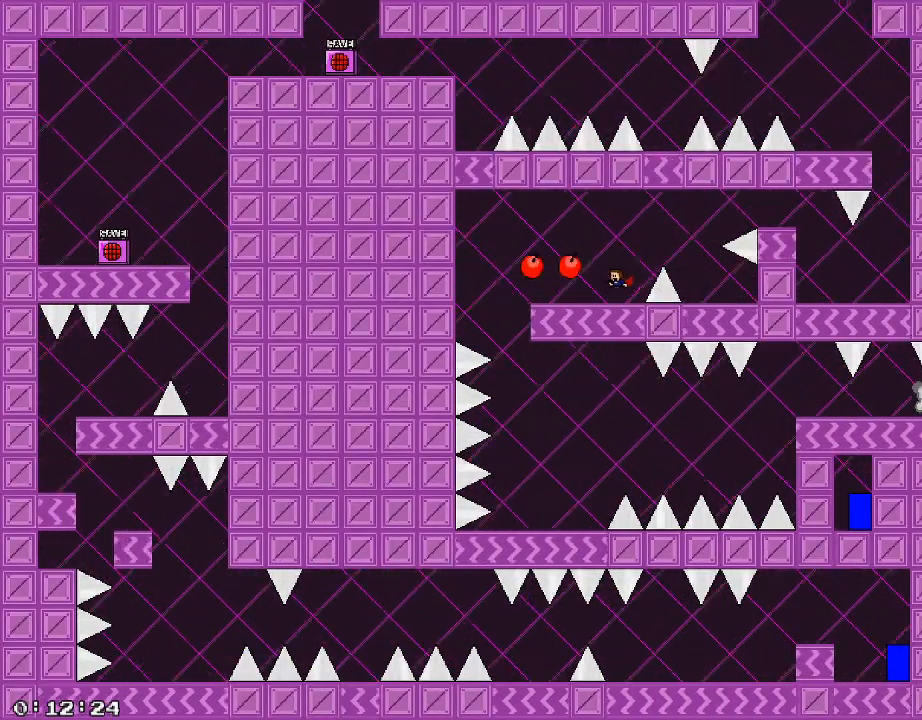
{"keys": ["a", "shift_r"], "events": [[20, "a", "down"], [40, "shift_r", "down"], [240, "shift_r", "up"], [480, "shift_r", "down"]]}
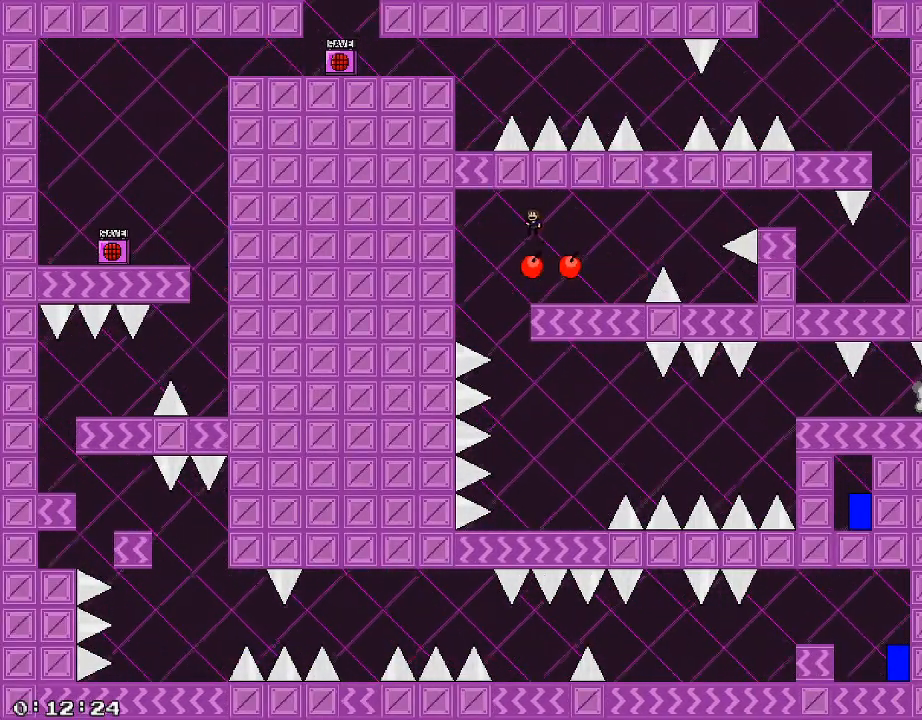
{"keys": ["d"], "events": [[20, "shift_r", "up"], [220, "a", "up"], [460, "d", "down"]]}
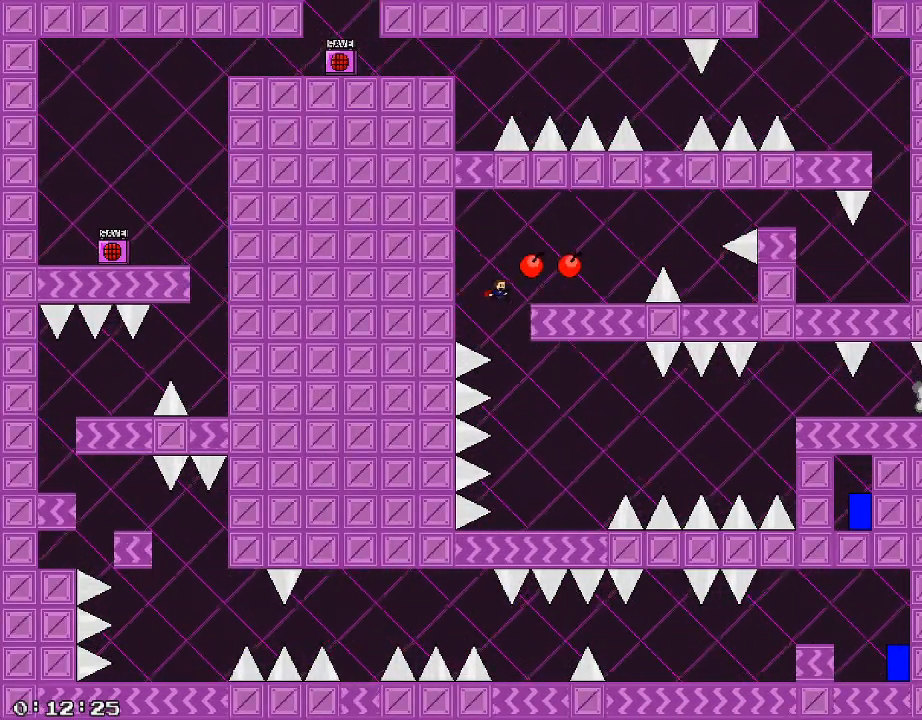
{"keys": ["d", "shift_r"], "events": [[480, "shift_r", "down"]]}
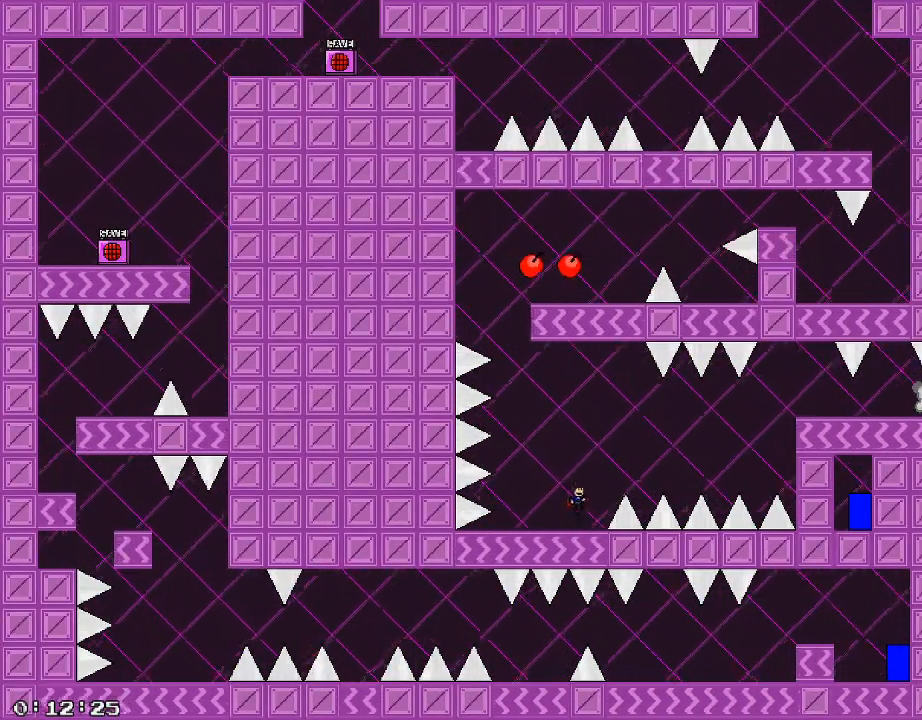
{"keys": [], "events": [[20, "d", "up"], [220, "shift_r", "up"]]}
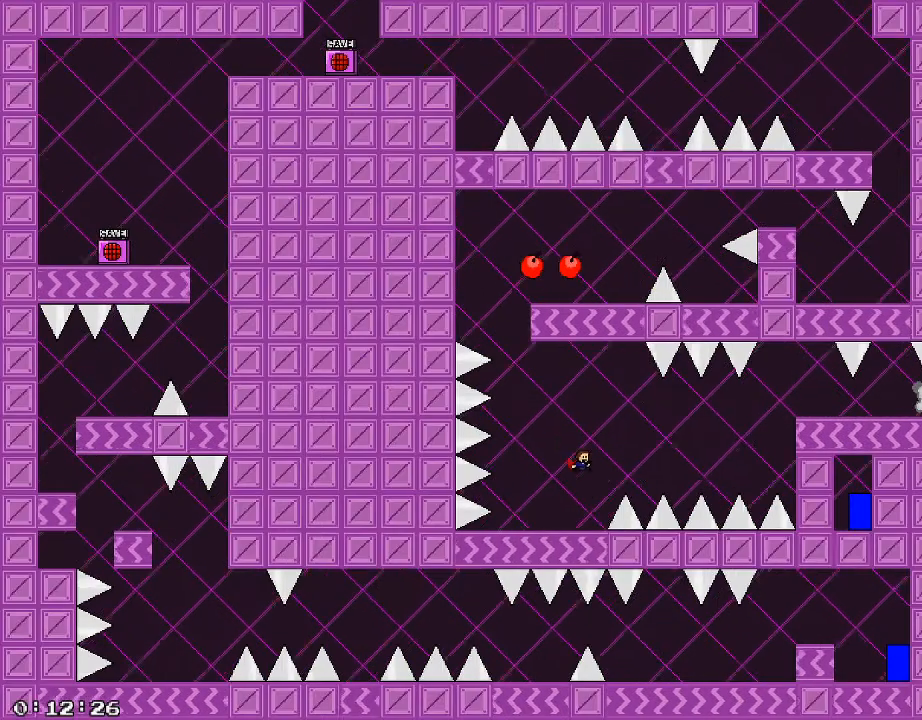
{"keys": ["a", "shift_r"], "events": [[160, "d", "down"], [220, "shift_r", "down"], [480, "d", "up"], [500, "a", "down"]]}
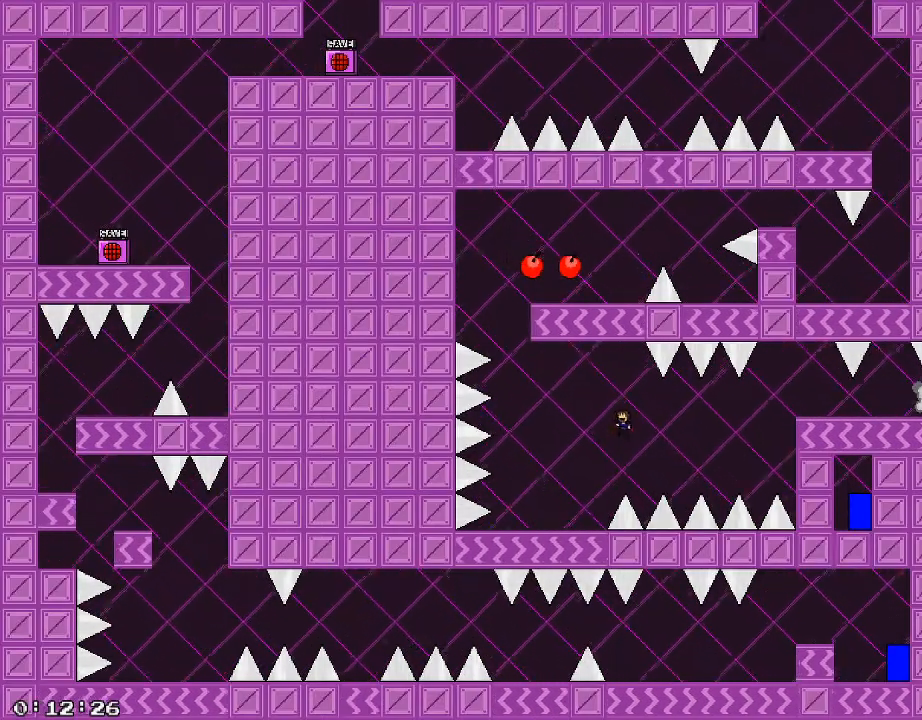
{"keys": [], "events": [[180, "shift_r", "up"], [220, "a", "up"]]}
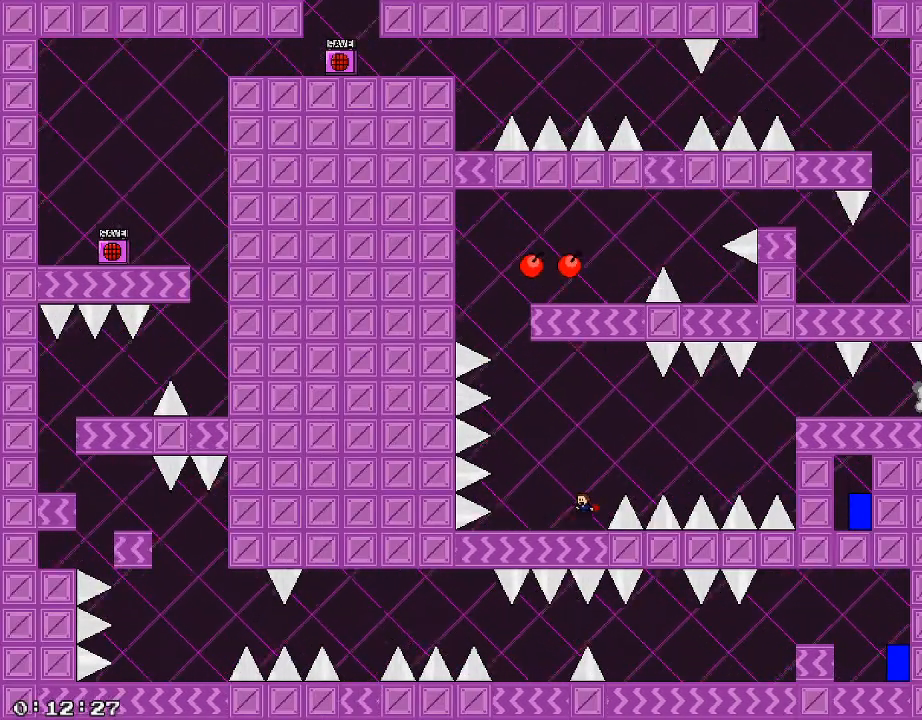
{"keys": ["a", "shift_r"], "events": [[20, "d", "down"], [60, "shift_r", "down"], [400, "a", "down"], [420, "d", "up"]]}
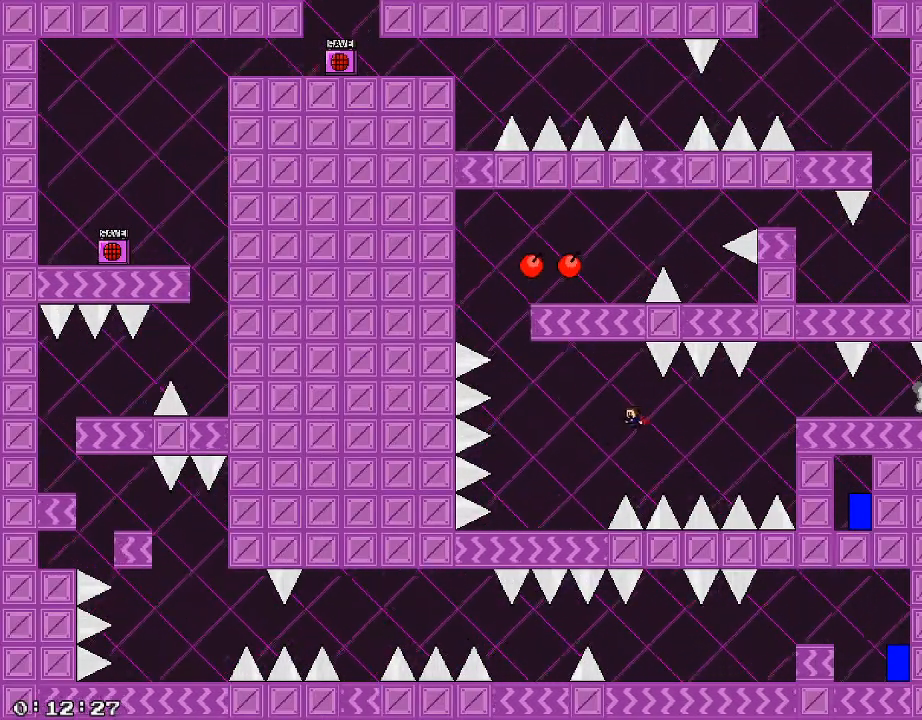
{"keys": ["shift_r"], "events": [[180, "shift_r", "up"], [320, "a", "up"], [400, "d", "down"], [420, "shift_r", "down"], [480, "d", "up"]]}
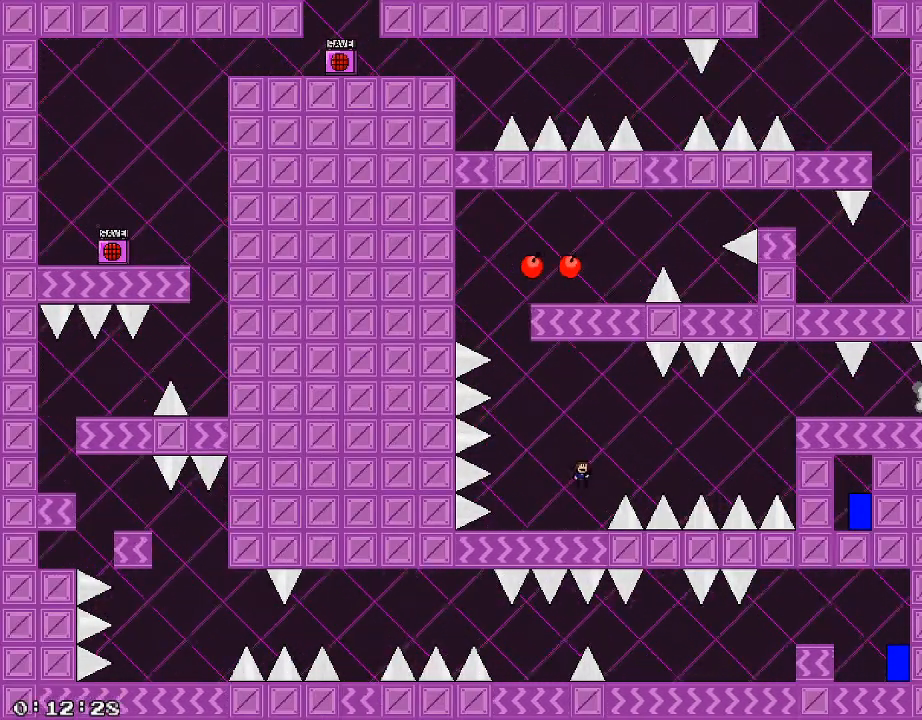
{"keys": [], "events": [[400, "shift_r", "up"]]}
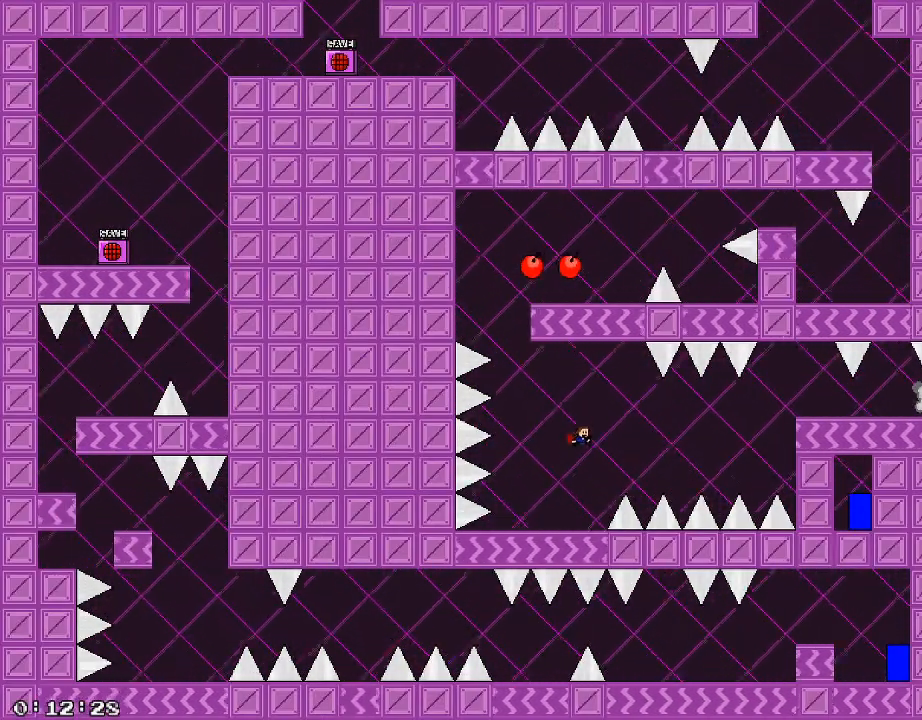
{"keys": ["d", "shift_r"], "events": [[180, "d", "down"], [260, "shift_r", "down"]]}
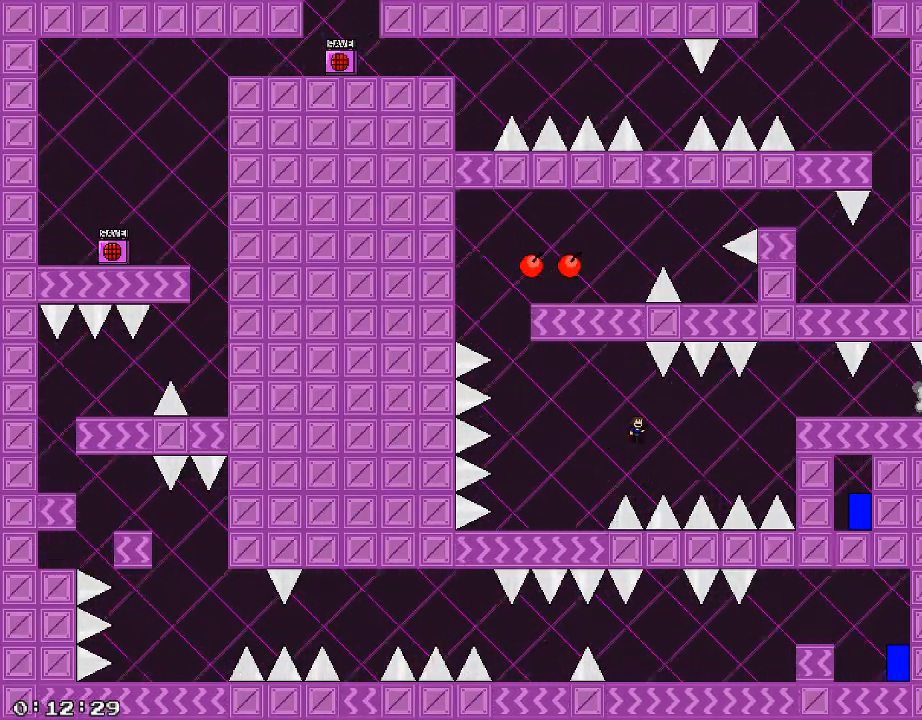
{"keys": ["d", "shift_r"], "events": [[380, "shift_r", "up"], [460, "shift_r", "down"]]}
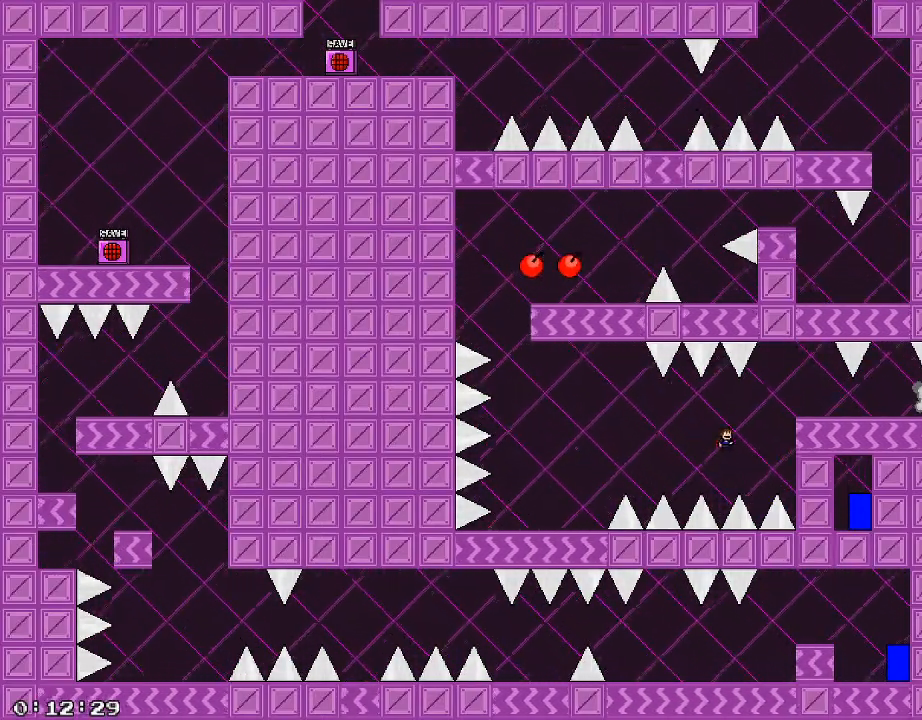
{"keys": [], "events": [[380, "shift_r", "up"], [440, "d", "up"], [460, "shift_r", "down"], [500, "shift_r", "up"]]}
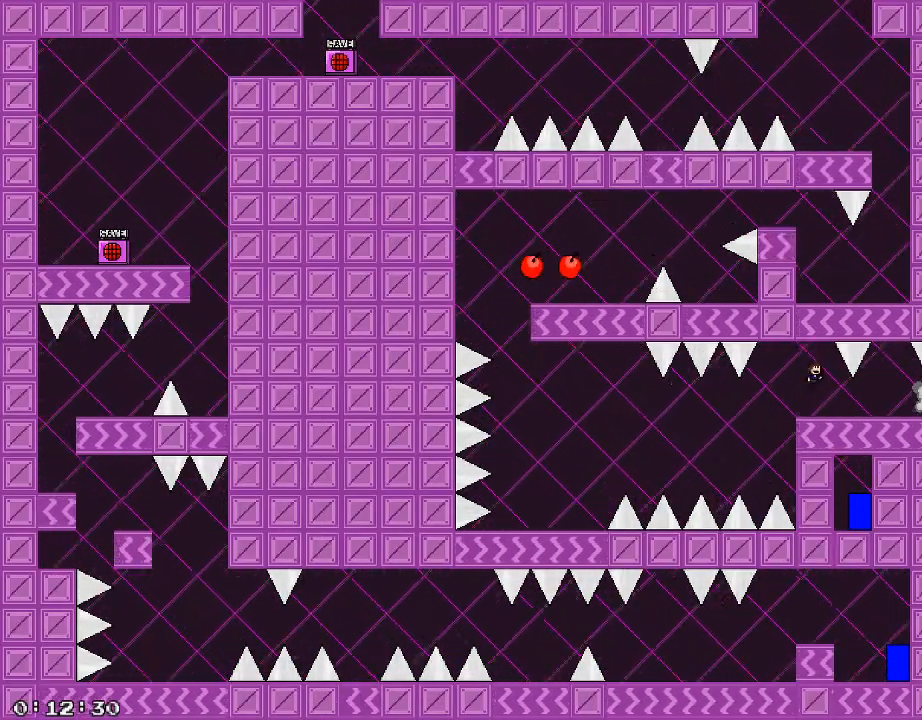
{"keys": ["d"], "events": [[40, "a", "down"], [120, "a", "up"], [320, "d", "down"]]}